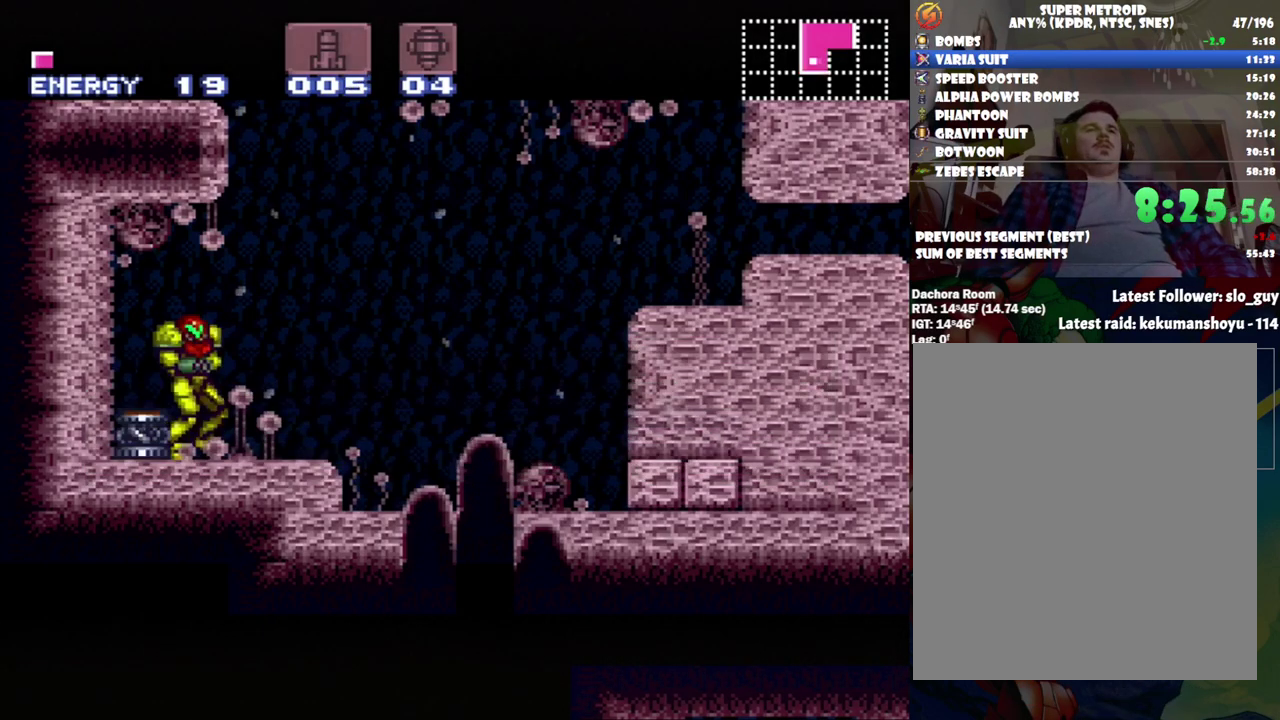
Gameplay with a controller (Nintendo layout); each line is a JSON object with the inputs held at the frame after it. "events" lists button and stick changes between this image and that frame as [ms after this image, input, new state], when the widget could be followed in between. Not read: L3 R3.
{"buttons": ["A"], "events": [[50, "A", "down"], [333, "B", "down"], [417, "B", "up"], [417, "DPAD_RIGHT", "up"]]}
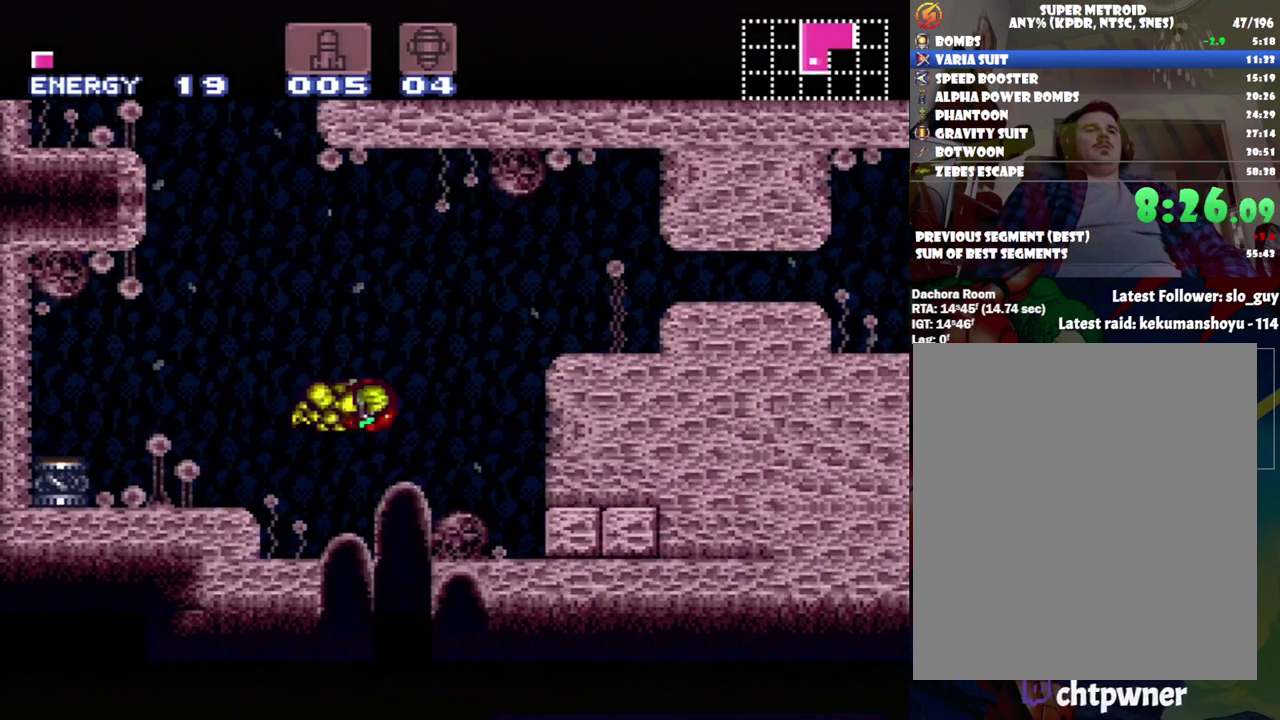
{"buttons": ["DPAD_RIGHT"], "events": [[50, "DPAD_DOWN", "down"], [150, "DPAD_DOWN", "up"], [217, "DPAD_DOWN", "down"], [267, "DPAD_DOWN", "up"], [333, "A", "up"], [483, "DPAD_RIGHT", "down"]]}
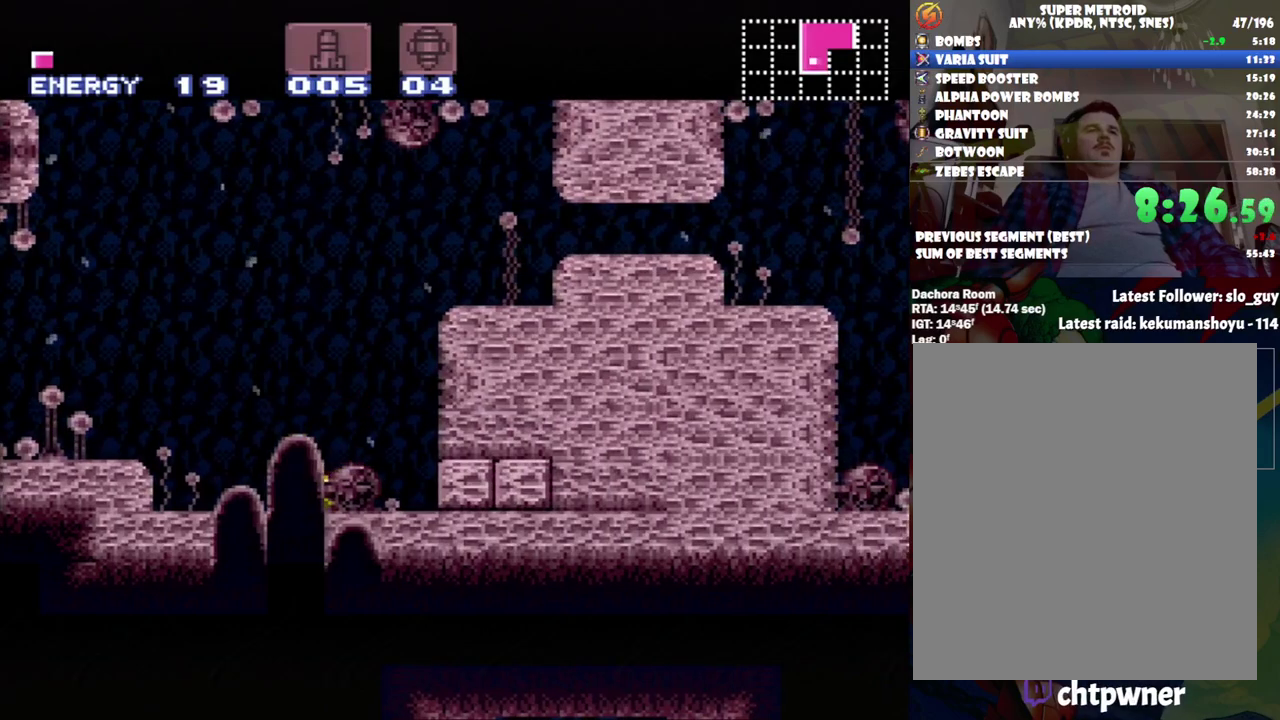
{"buttons": ["DPAD_LEFT"], "events": [[233, "Y", "down"], [250, "DPAD_RIGHT", "up"], [300, "Y", "up"], [333, "DPAD_LEFT", "down"]]}
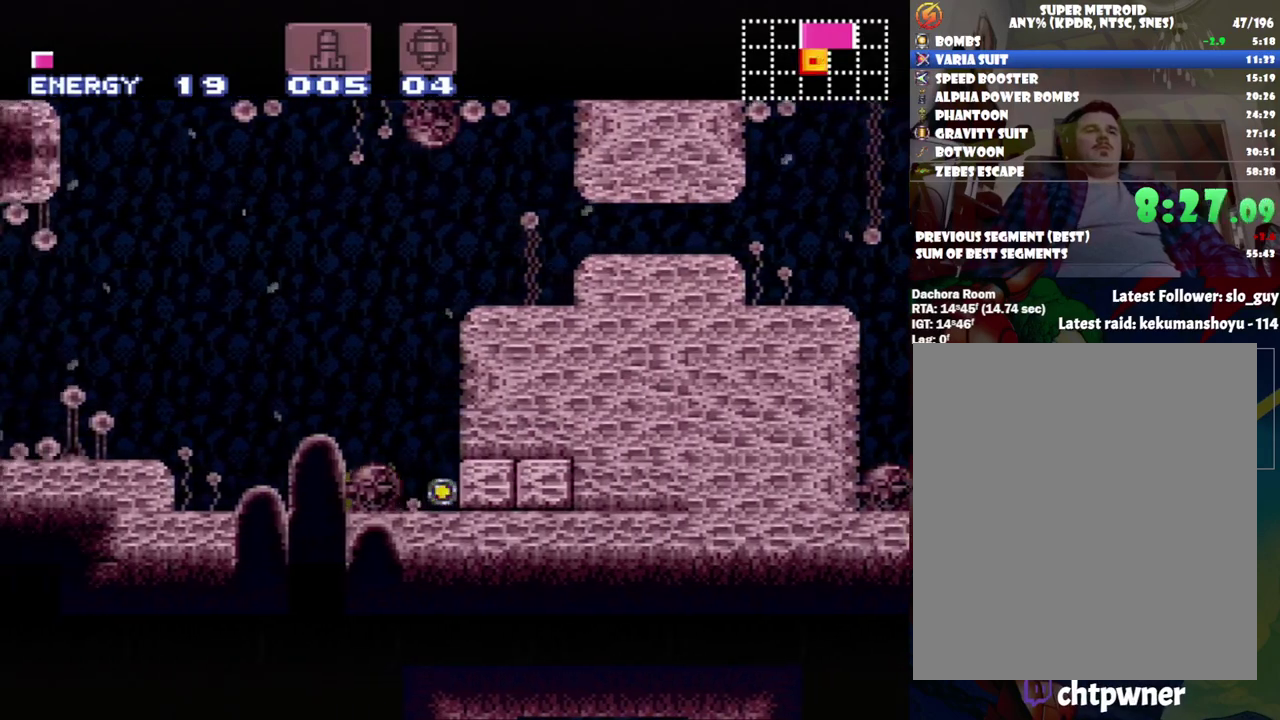
{"buttons": ["DPAD_RIGHT"], "events": [[50, "DPAD_LEFT", "up"], [467, "DPAD_RIGHT", "down"]]}
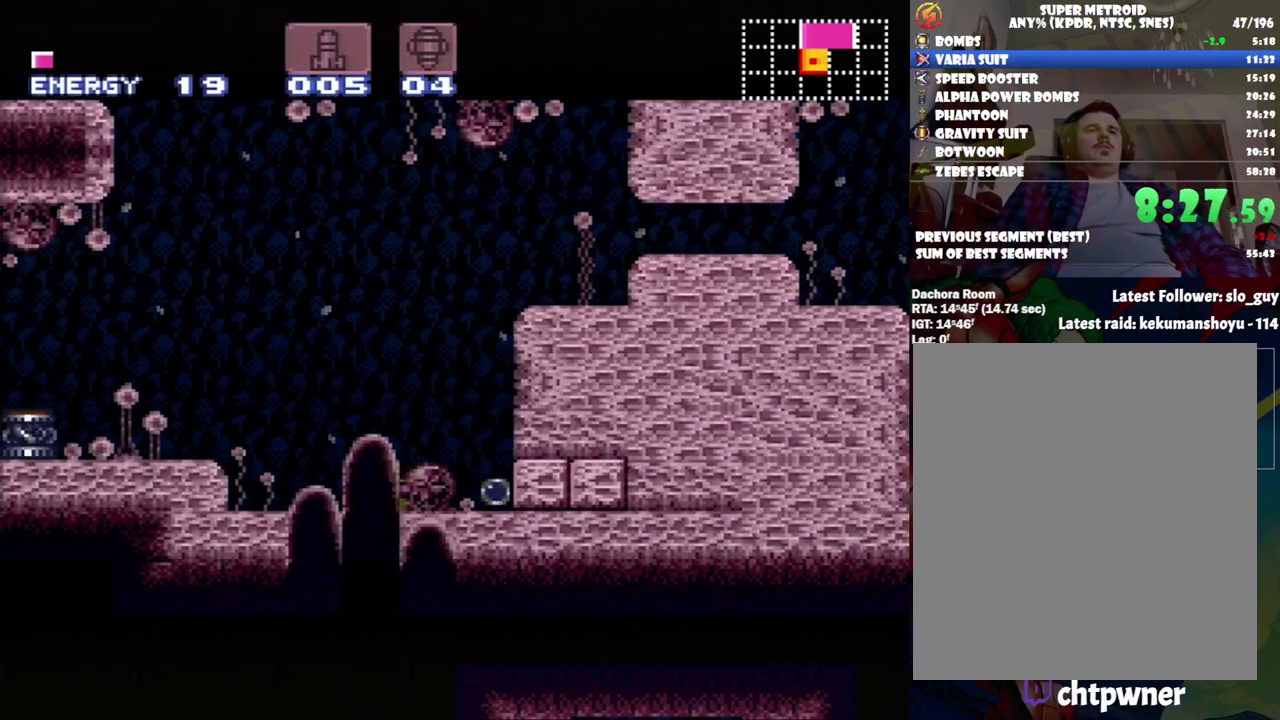
{"buttons": ["DPAD_RIGHT"], "events": []}
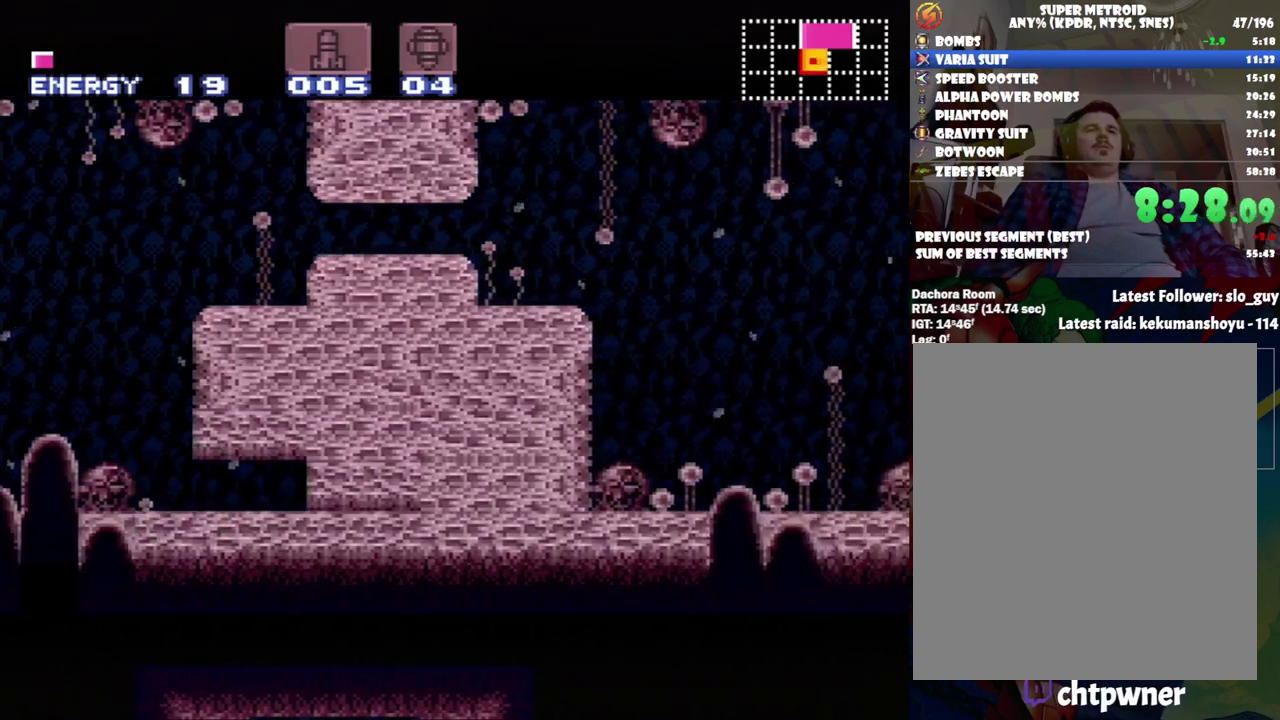
{"buttons": ["DPAD_LEFT"], "events": [[133, "DPAD_RIGHT", "up"], [300, "DPAD_LEFT", "down"]]}
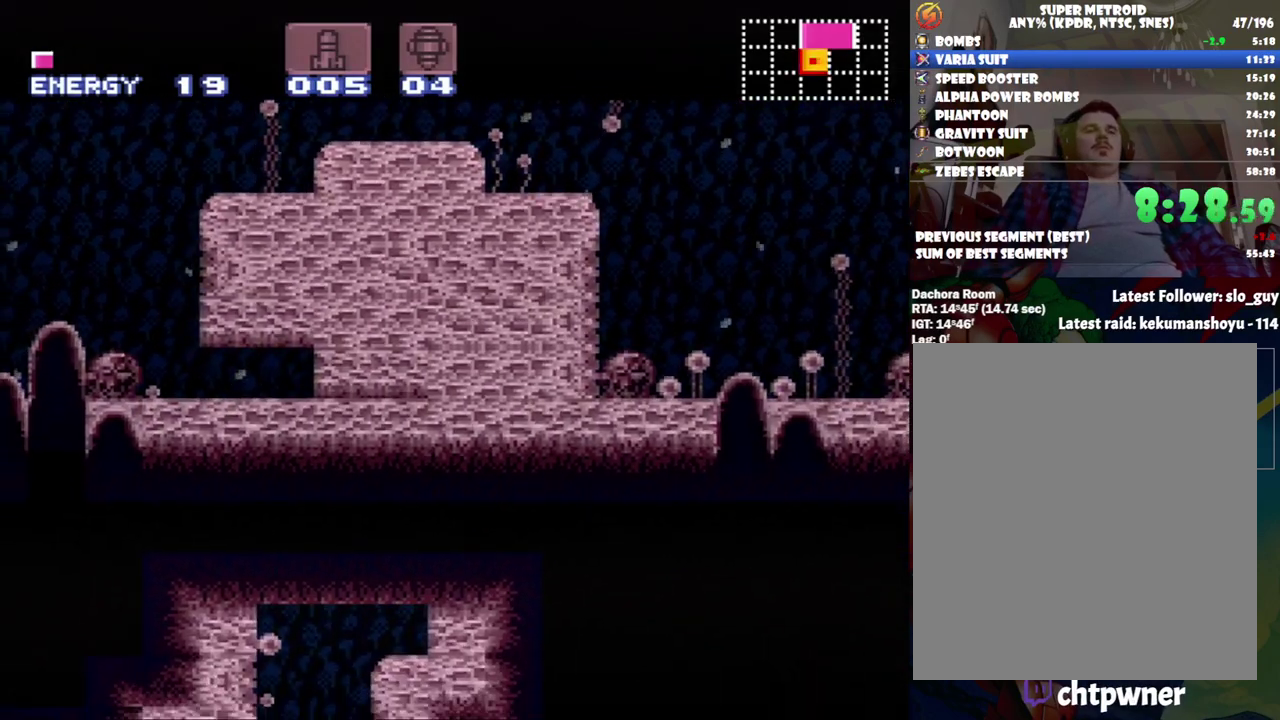
{"buttons": ["DPAD_LEFT"], "events": []}
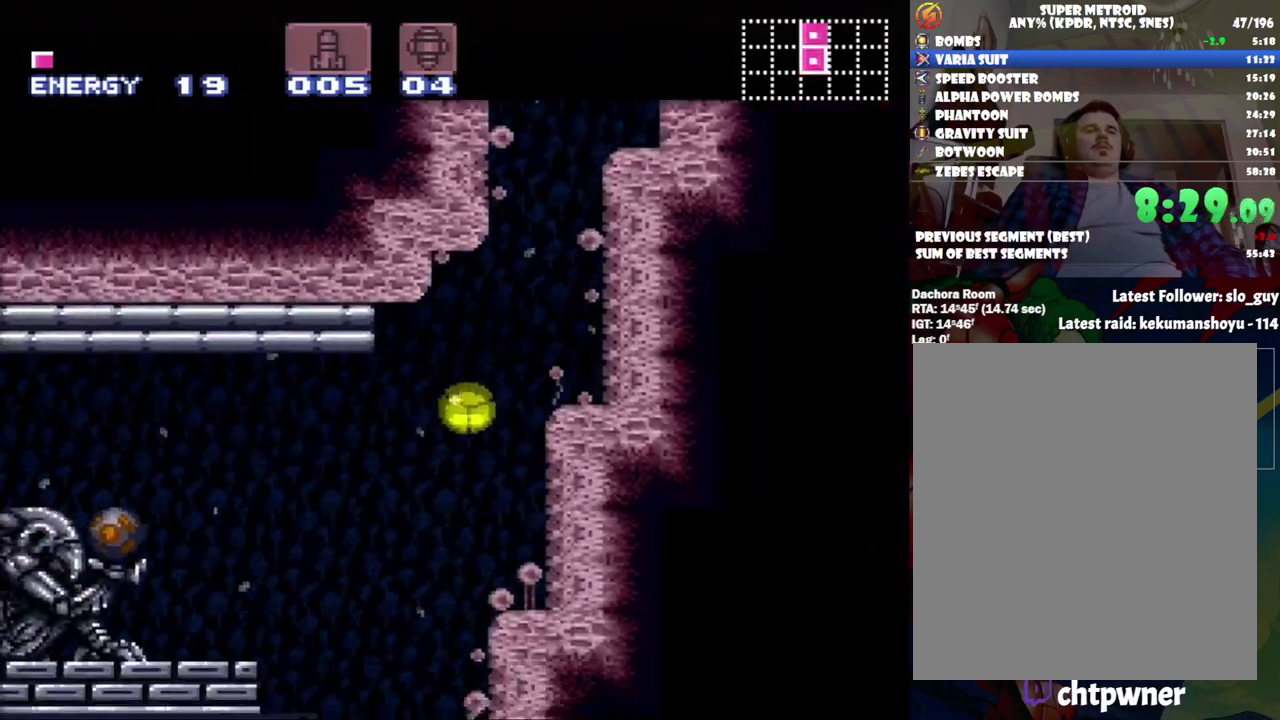
{"buttons": ["DPAD_LEFT"], "events": [[17, "DPAD_UP", "down"], [83, "DPAD_UP", "up"], [167, "DPAD_UP", "down"], [250, "DPAD_UP", "up"], [400, "Y", "down"], [467, "Y", "up"]]}
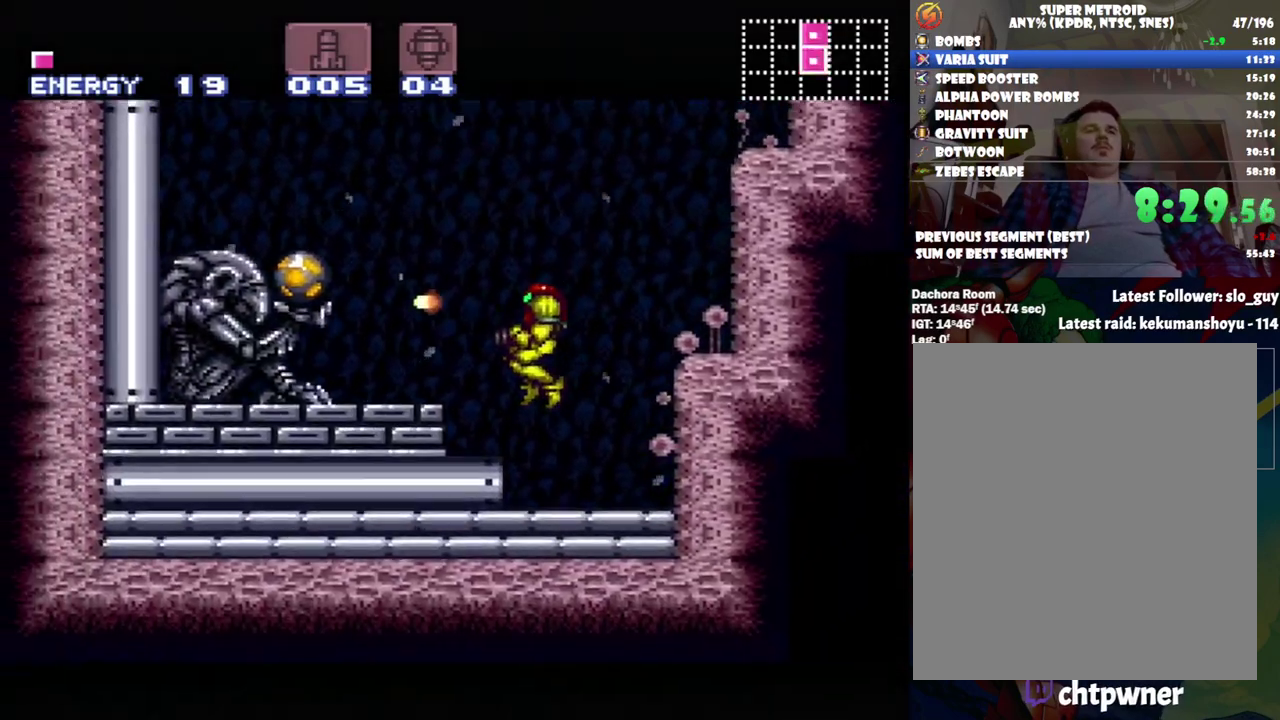
{"buttons": ["B", "DPAD_LEFT"], "events": [[83, "B", "down"], [367, "B", "up"], [483, "B", "down"]]}
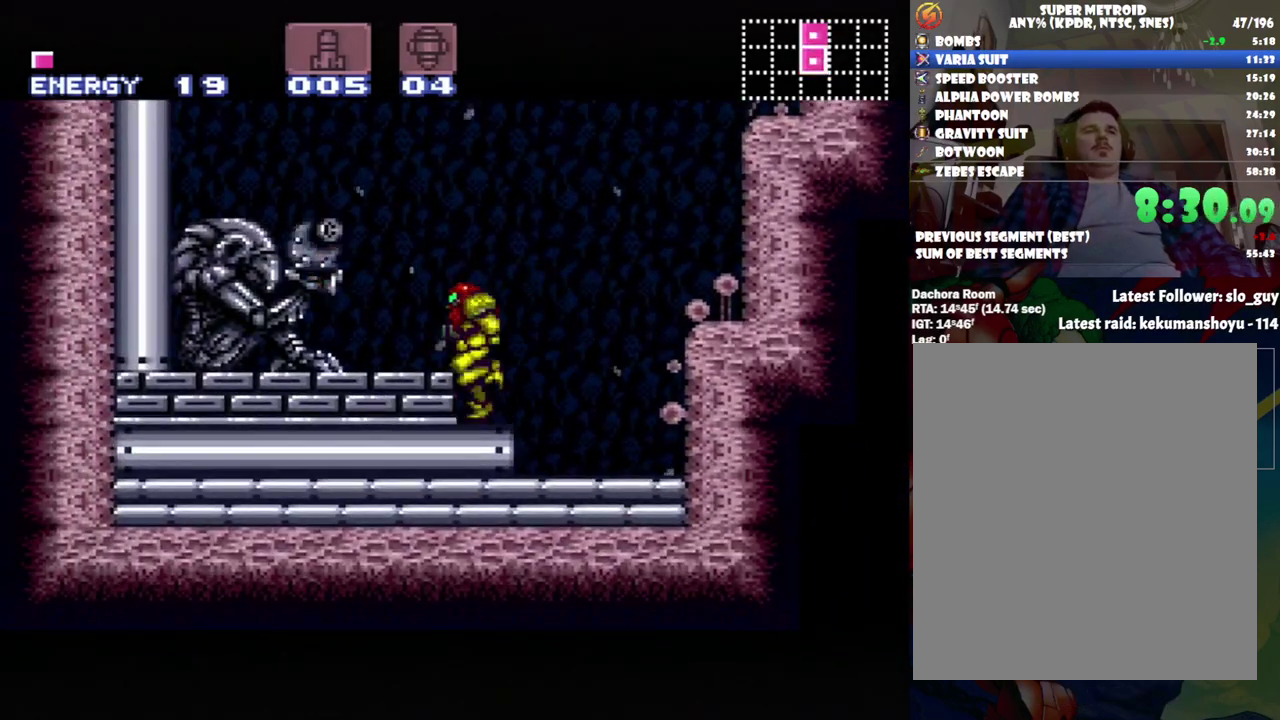
{"buttons": ["DPAD_LEFT"], "events": [[117, "B", "up"]]}
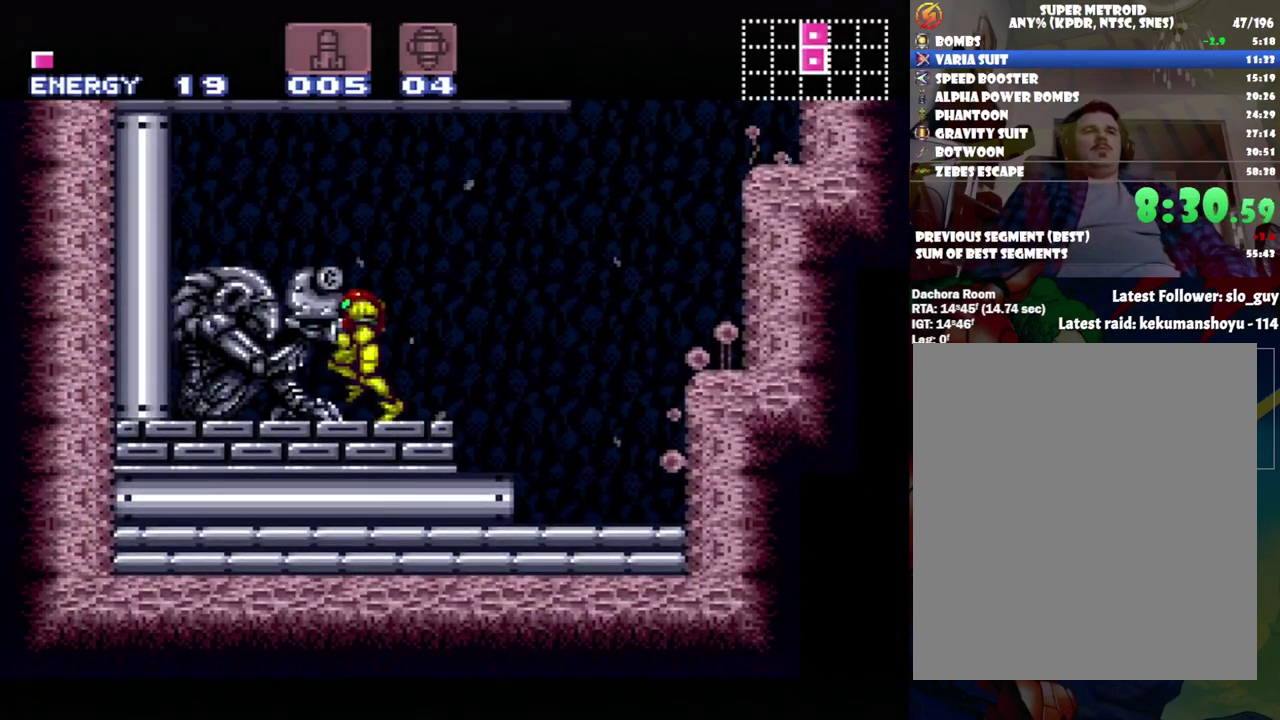
{"buttons": ["DPAD_LEFT"], "events": []}
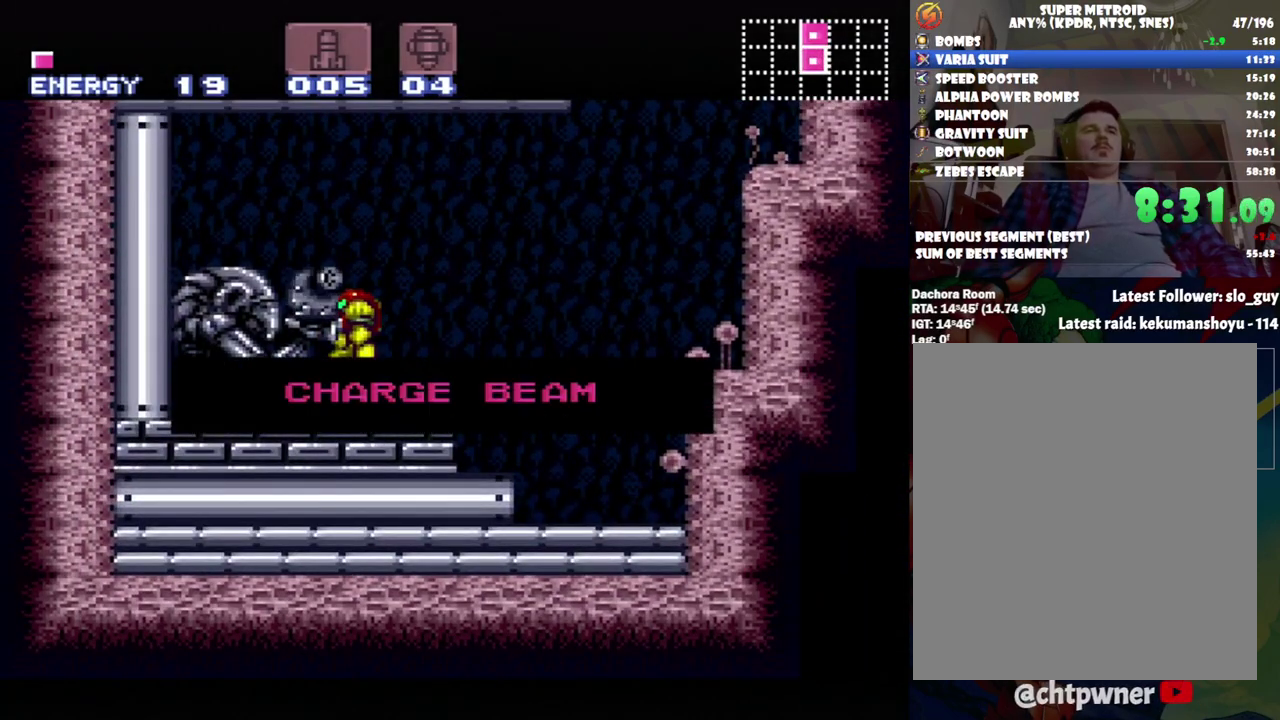
{"buttons": ["DPAD_LEFT"], "events": []}
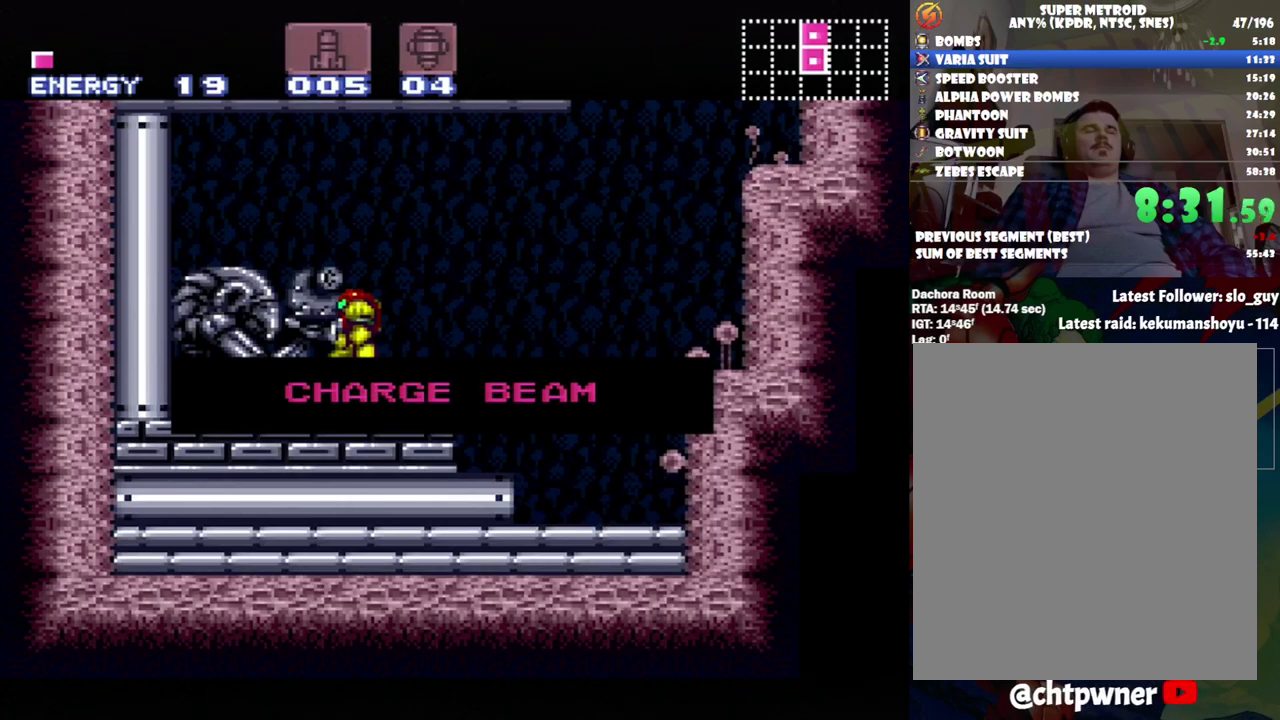
{"buttons": ["DPAD_LEFT"], "events": []}
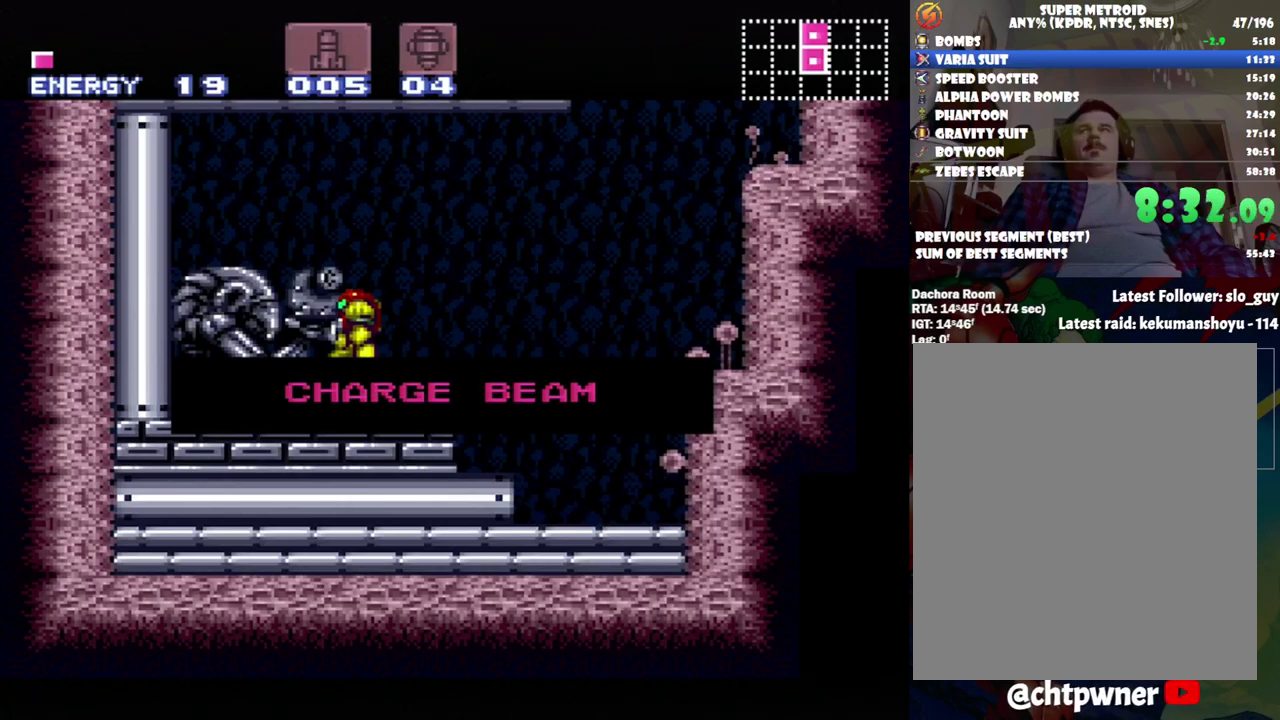
{"buttons": ["DPAD_LEFT"], "events": []}
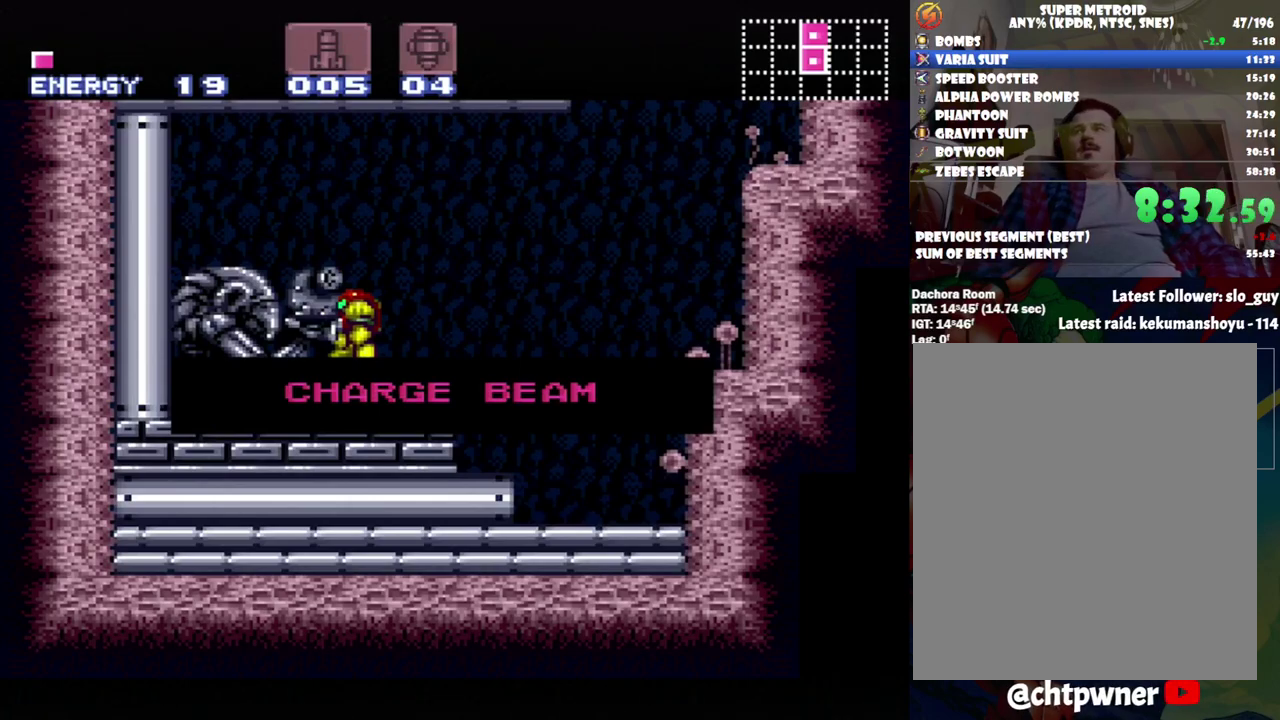
{"buttons": ["DPAD_LEFT"], "events": []}
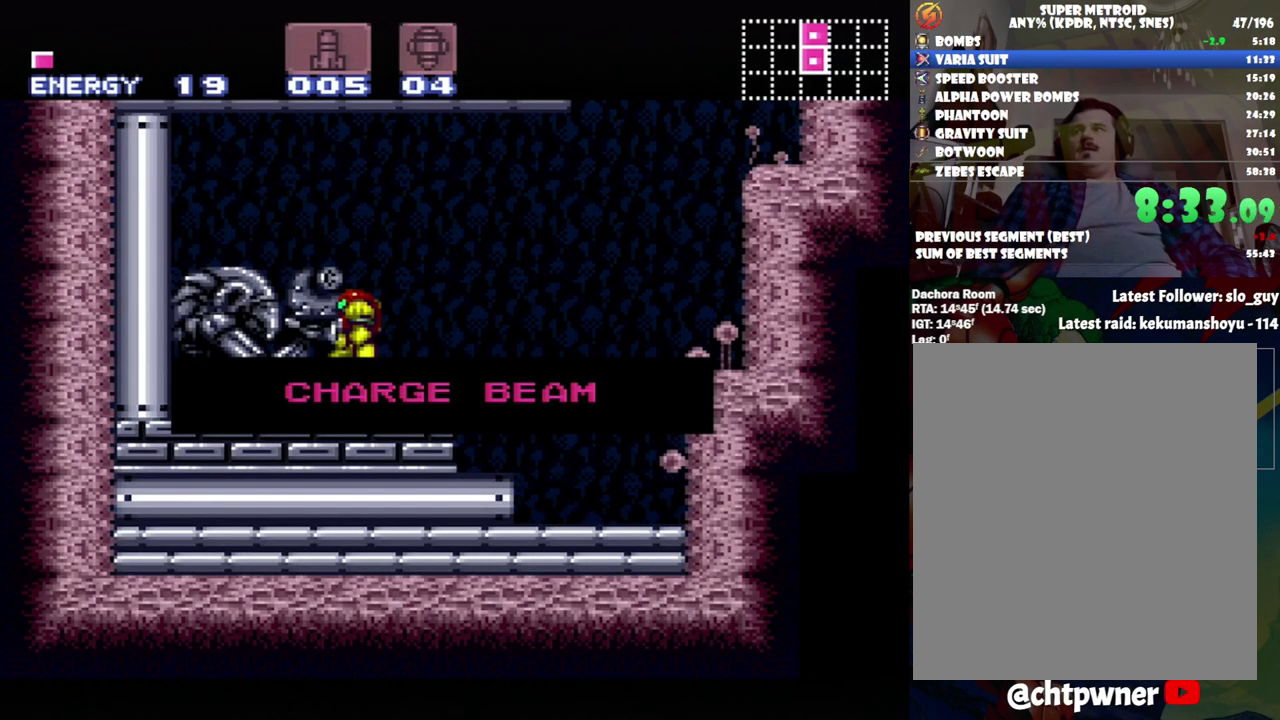
{"buttons": ["DPAD_LEFT"], "events": []}
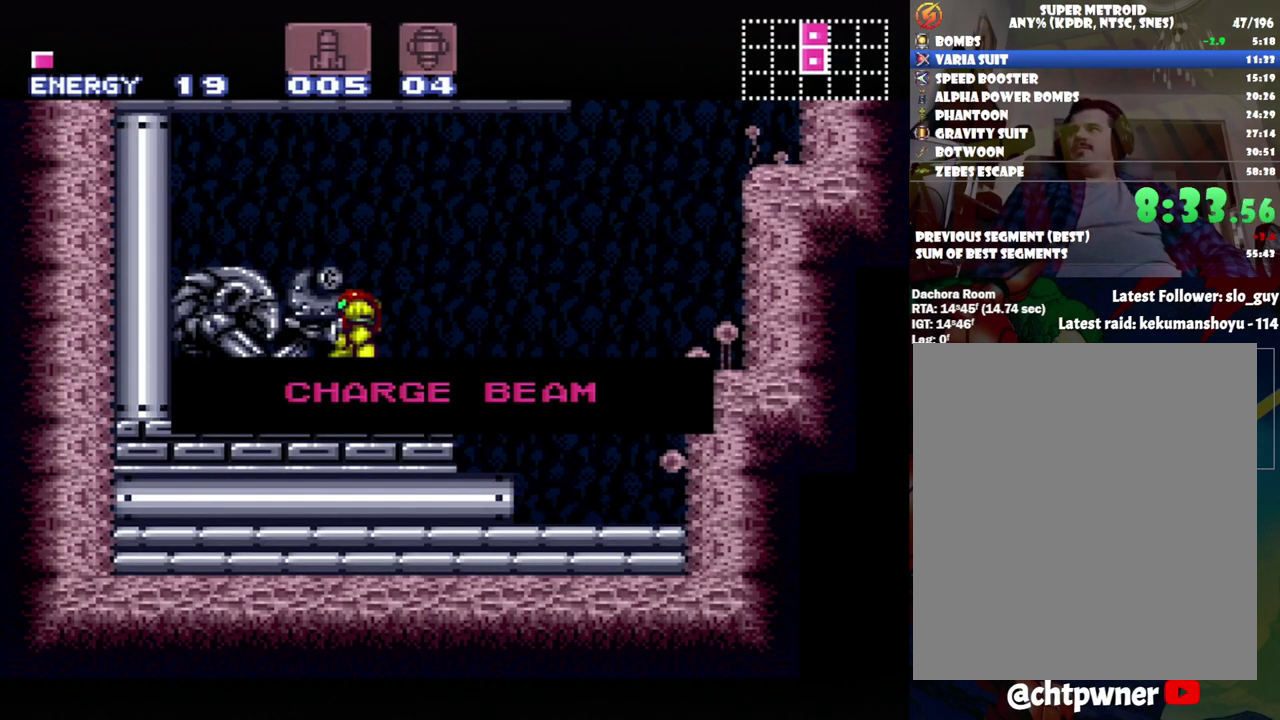
{"buttons": ["DPAD_LEFT"], "events": []}
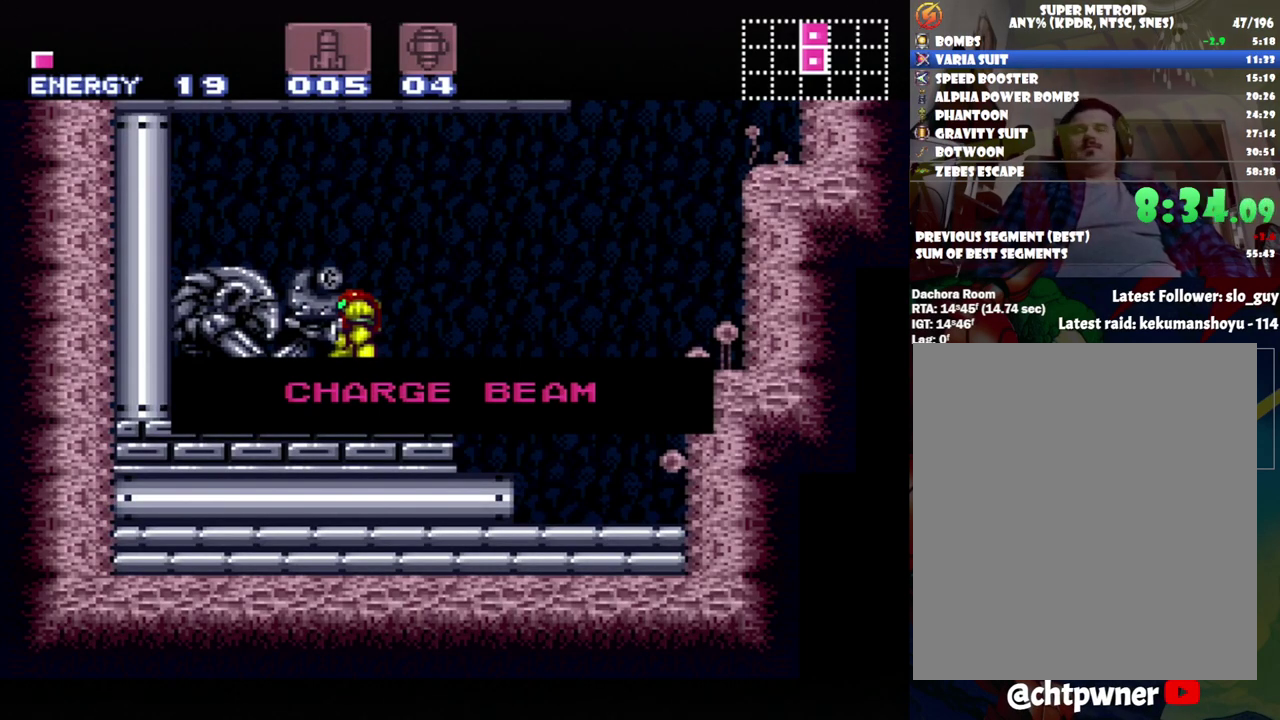
{"buttons": ["DPAD_LEFT"], "events": []}
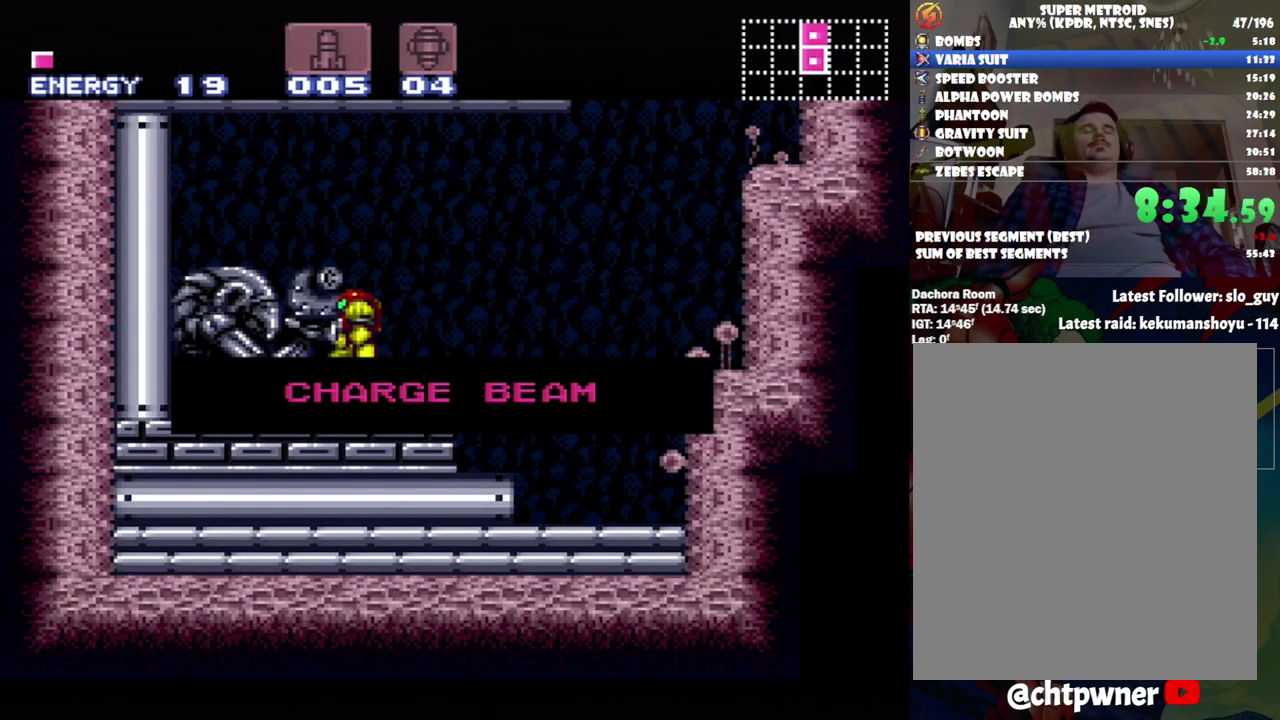
{"buttons": ["DPAD_LEFT"], "events": []}
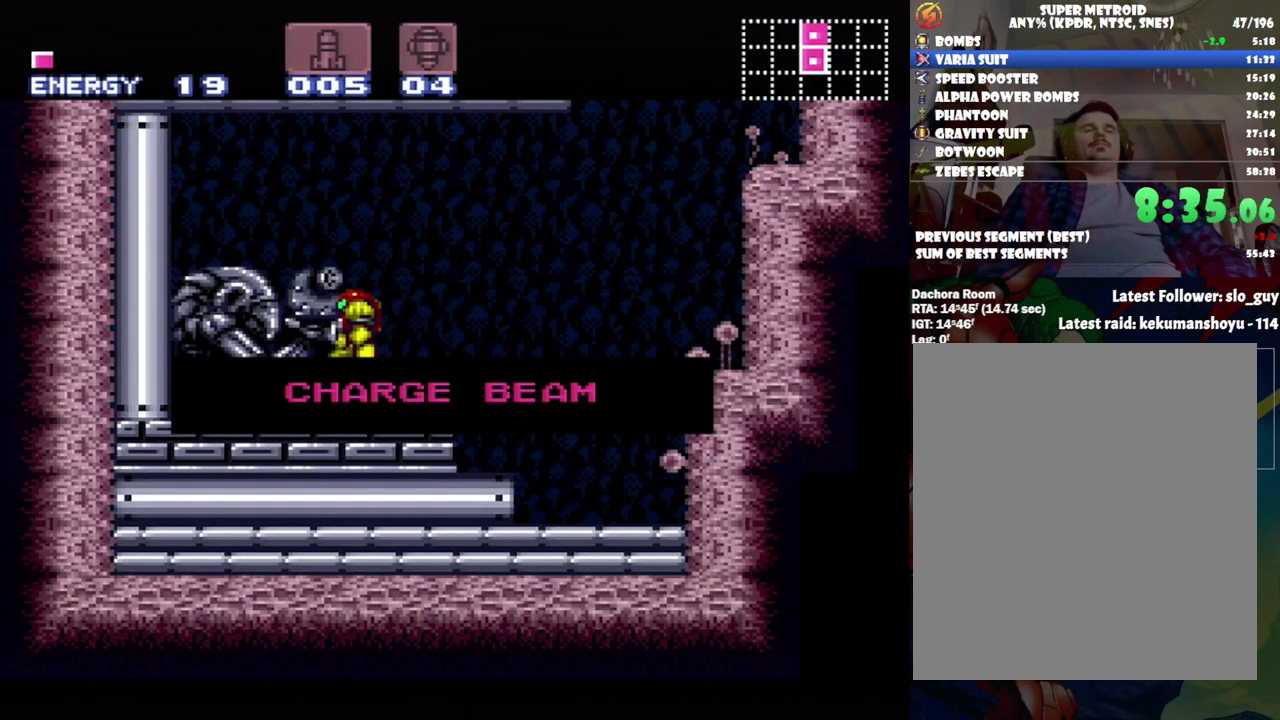
{"buttons": ["DPAD_LEFT"], "events": []}
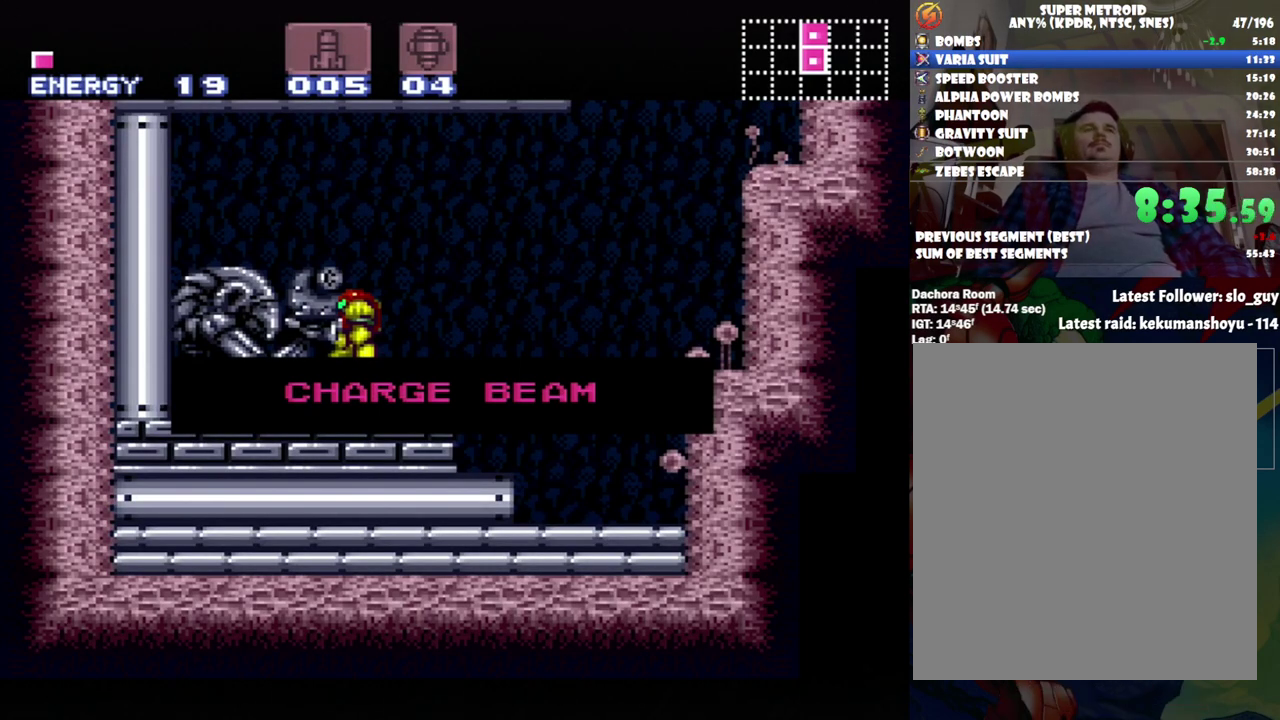
{"buttons": ["DPAD_LEFT"], "events": []}
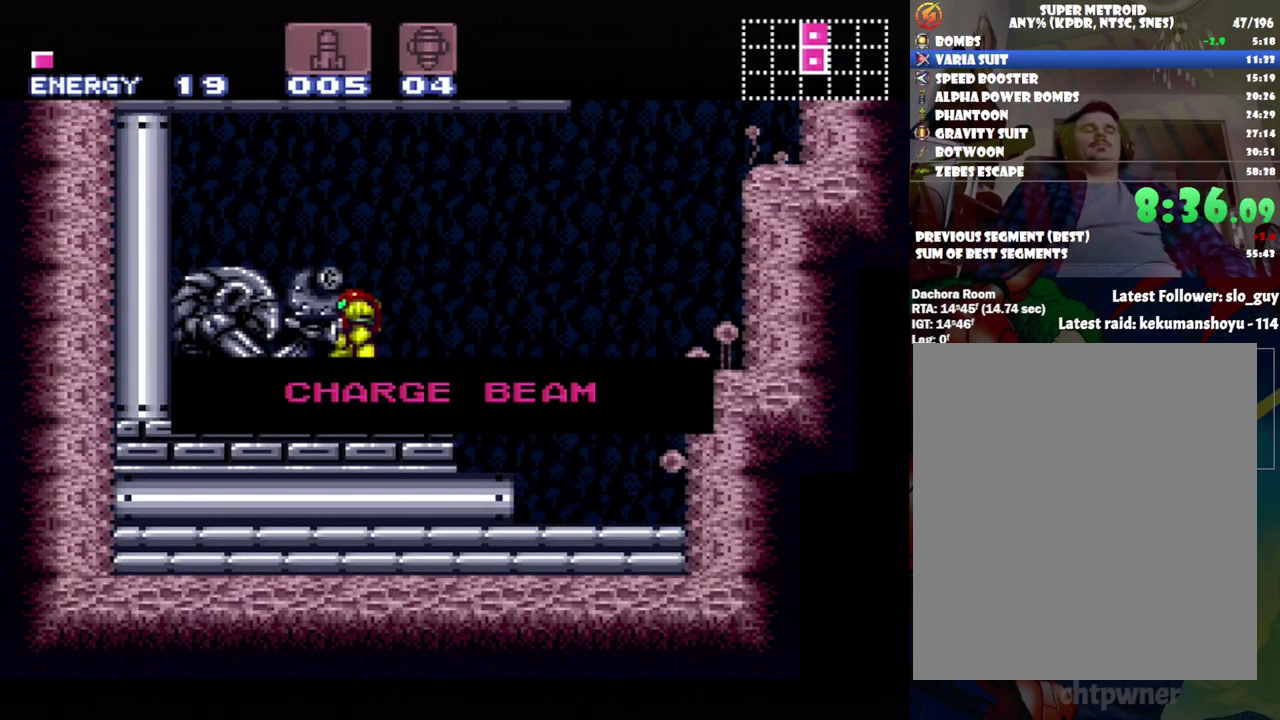
{"buttons": ["DPAD_LEFT"], "events": []}
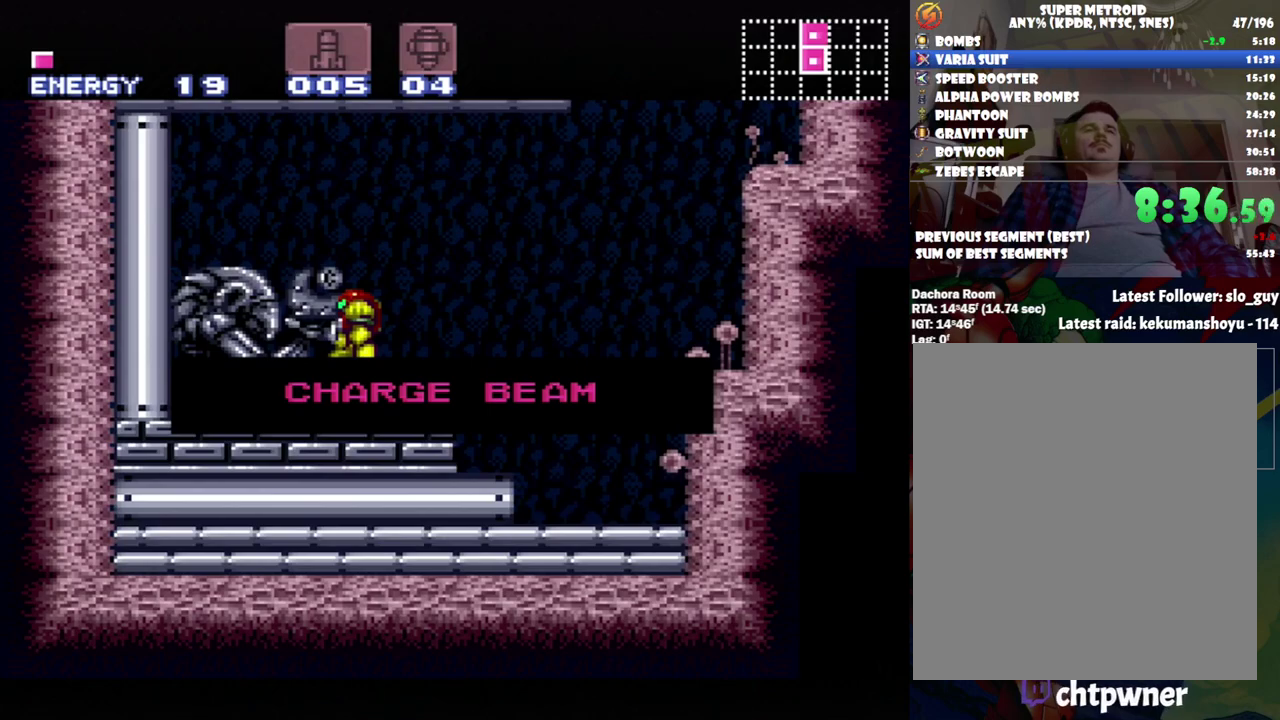
{"buttons": ["DPAD_LEFT"], "events": []}
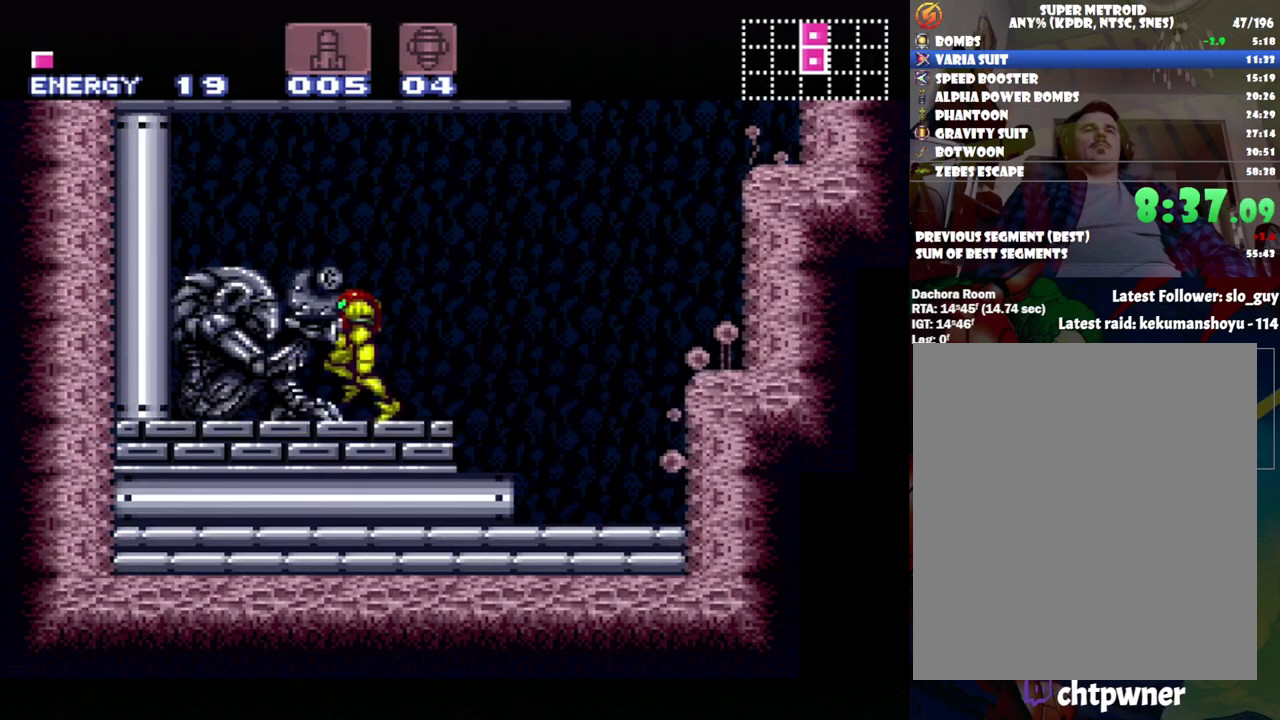
{"buttons": ["A", "DPAD_RIGHT"], "events": [[150, "DPAD_LEFT", "up"], [200, "DPAD_RIGHT", "down"], [367, "A", "down"]]}
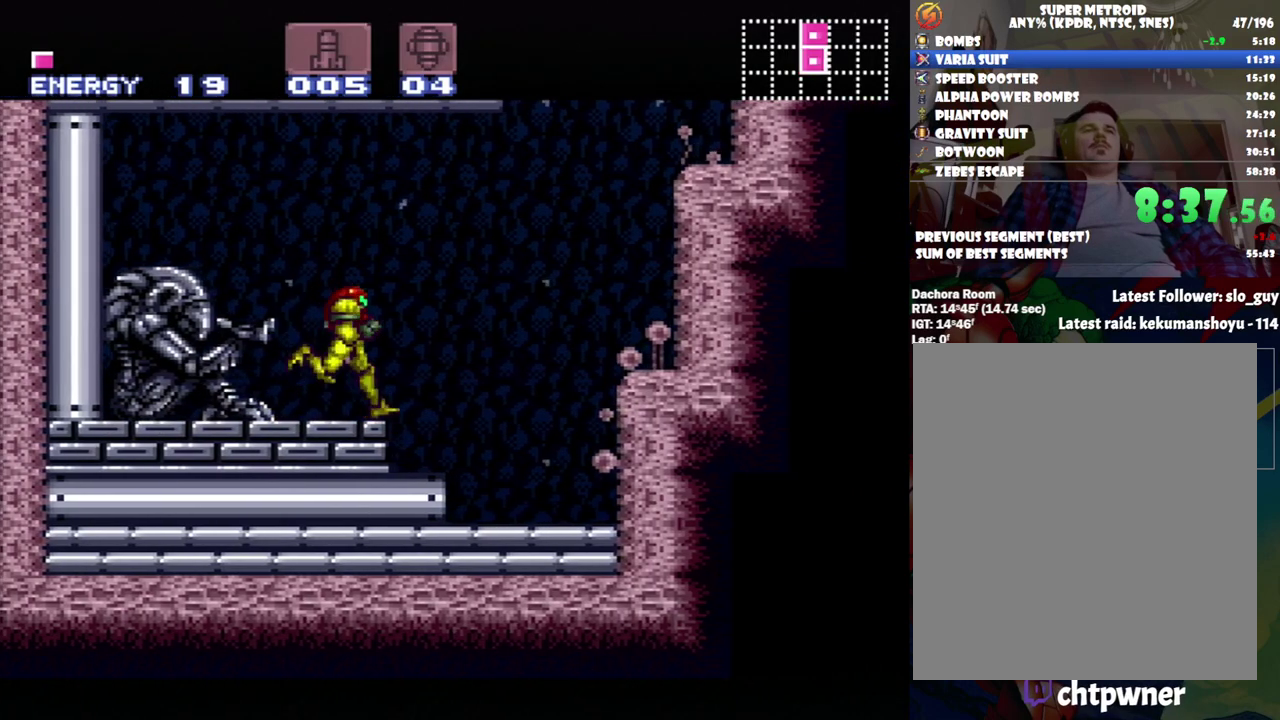
{"buttons": ["DPAD_RIGHT"], "events": [[67, "B", "down"], [333, "B", "up"], [433, "A", "up"]]}
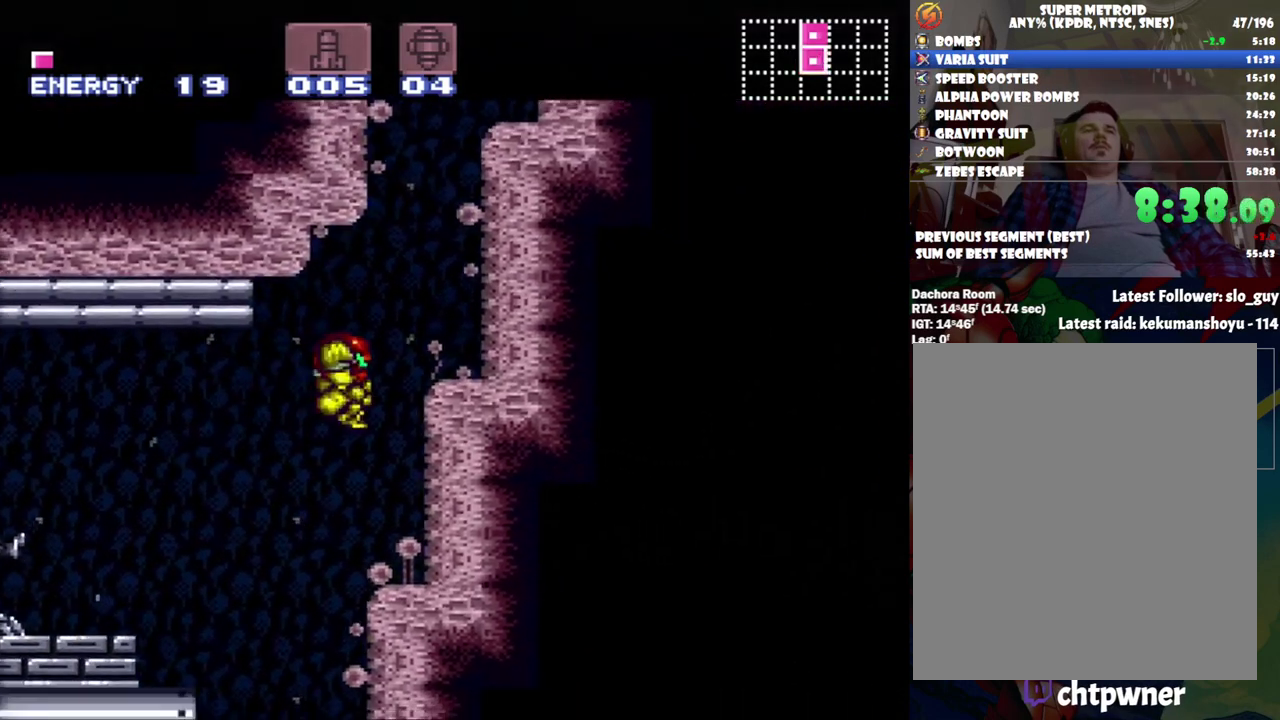
{"buttons": ["B", "DPAD_RIGHT"], "events": [[50, "DPAD_RIGHT", "up"], [183, "DPAD_LEFT", "down"], [267, "B", "down"], [300, "DPAD_LEFT", "up"], [383, "DPAD_RIGHT", "down"]]}
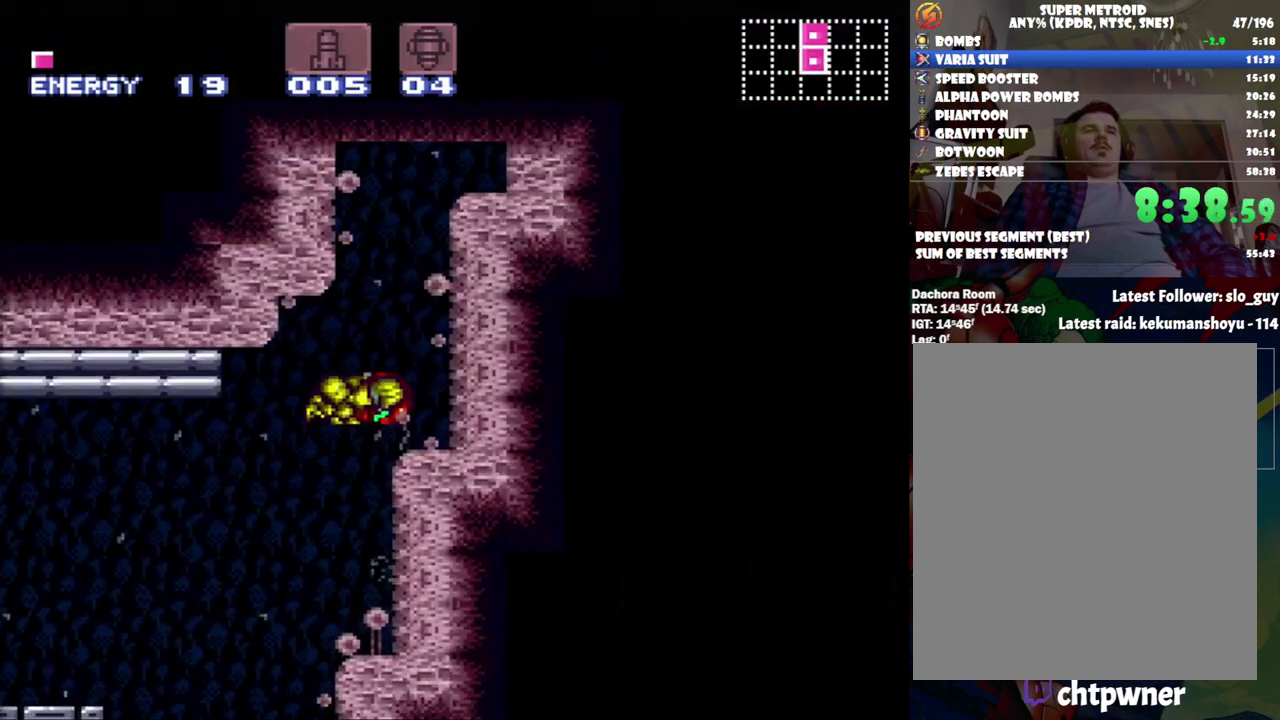
{"buttons": ["B", "DPAD_RIGHT"], "events": [[150, "B", "up"], [150, "DPAD_RIGHT", "up"], [217, "DPAD_LEFT", "down"], [300, "B", "down"], [300, "DPAD_LEFT", "up"], [417, "DPAD_RIGHT", "down"]]}
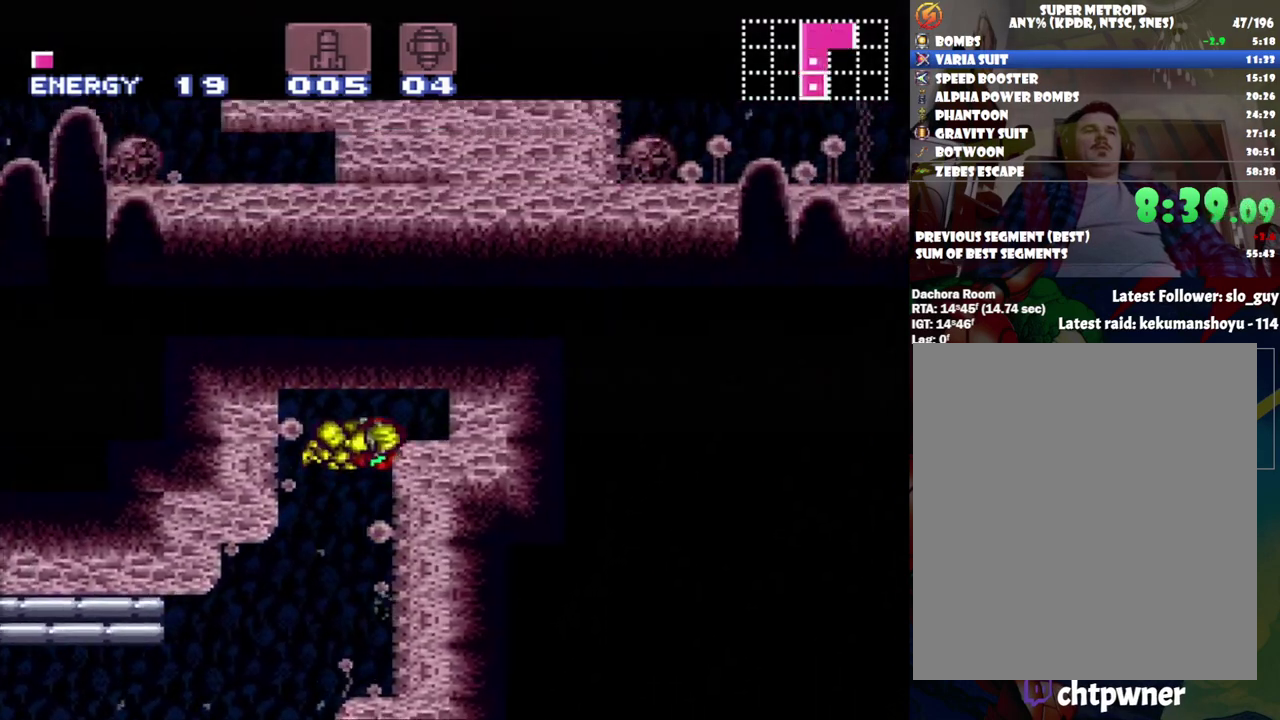
{"buttons": ["B"], "events": [[150, "B", "up"], [283, "DPAD_RIGHT", "up"], [500, "B", "down"]]}
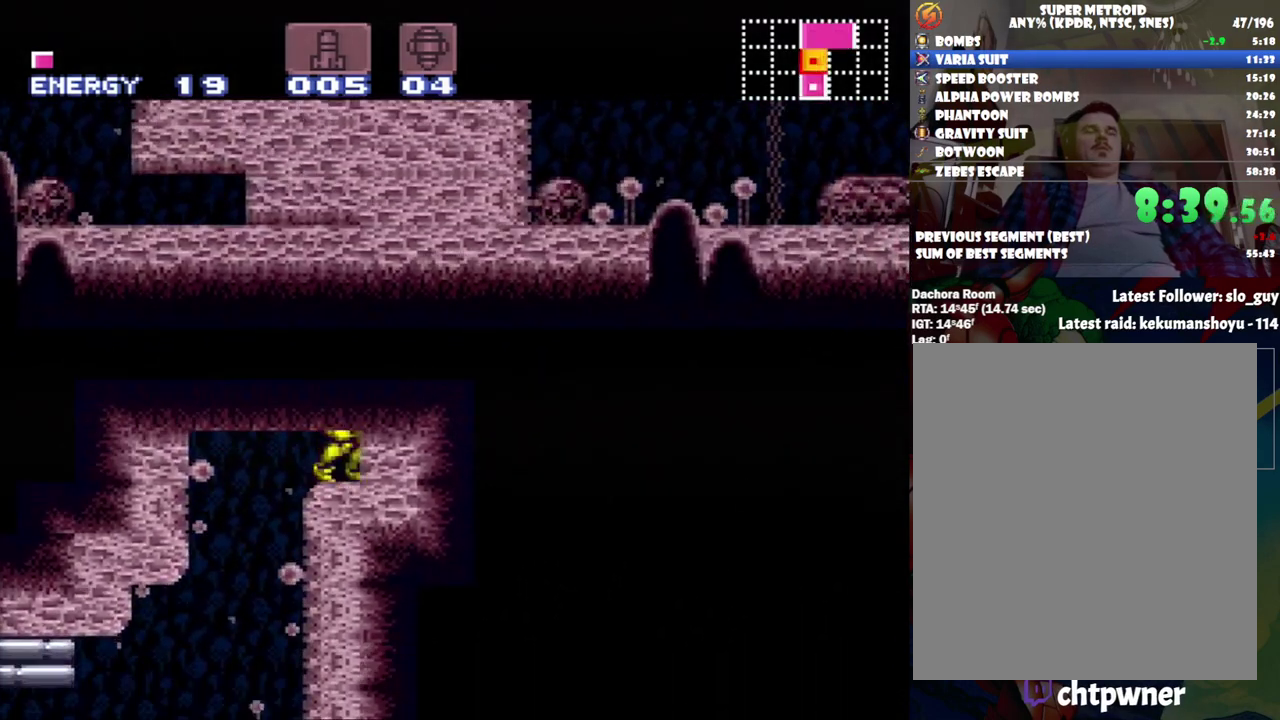
{"buttons": ["DPAD_LEFT"], "events": [[117, "DPAD_DOWN", "down"], [367, "DPAD_DOWN", "up"], [400, "DPAD_LEFT", "down"], [450, "B", "up"]]}